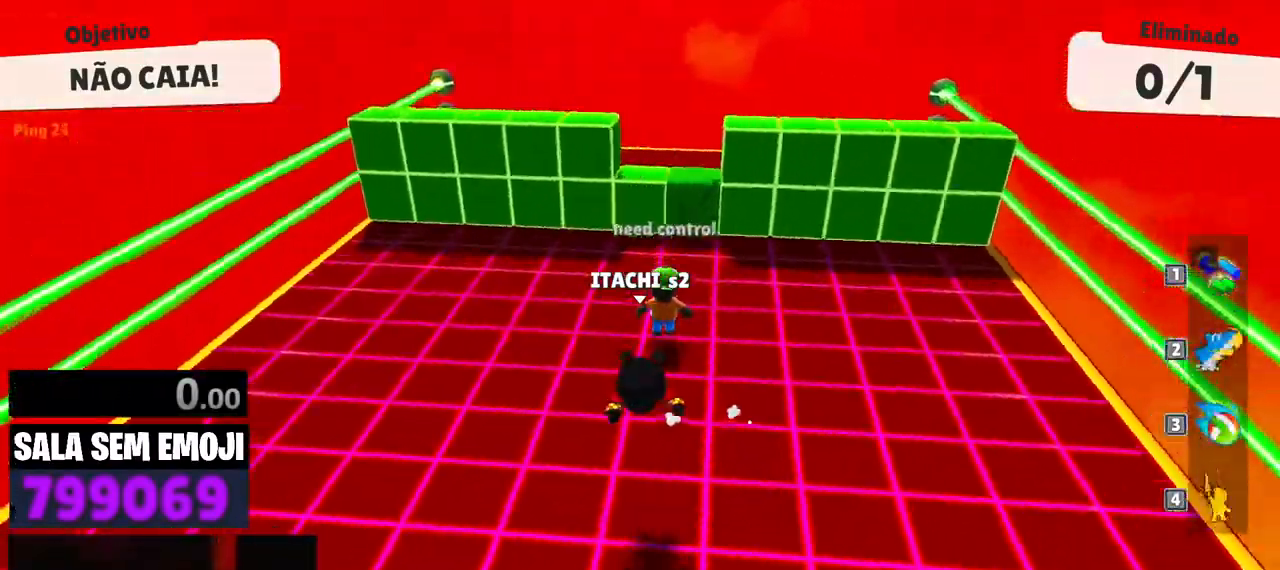
Gameplay with keyboard; each line is a JSON object with the keys held at the frame after it. "events" lists presses ("down") and releases ("up") of "a", "d", "punch", "s", "space" and "w" between this image and that frame as [ms after this image, input, new state], when the widget could be followed in between. No other keys are recorded. Mouse input is not recorded. Key names are as the overlay labels them; some are game actions (e.g. jump) rather than physical keys.
{"keys": ["w"], "events": [[33, "s", "up"], [33, "space", "up"], [117, "w", "down"]]}
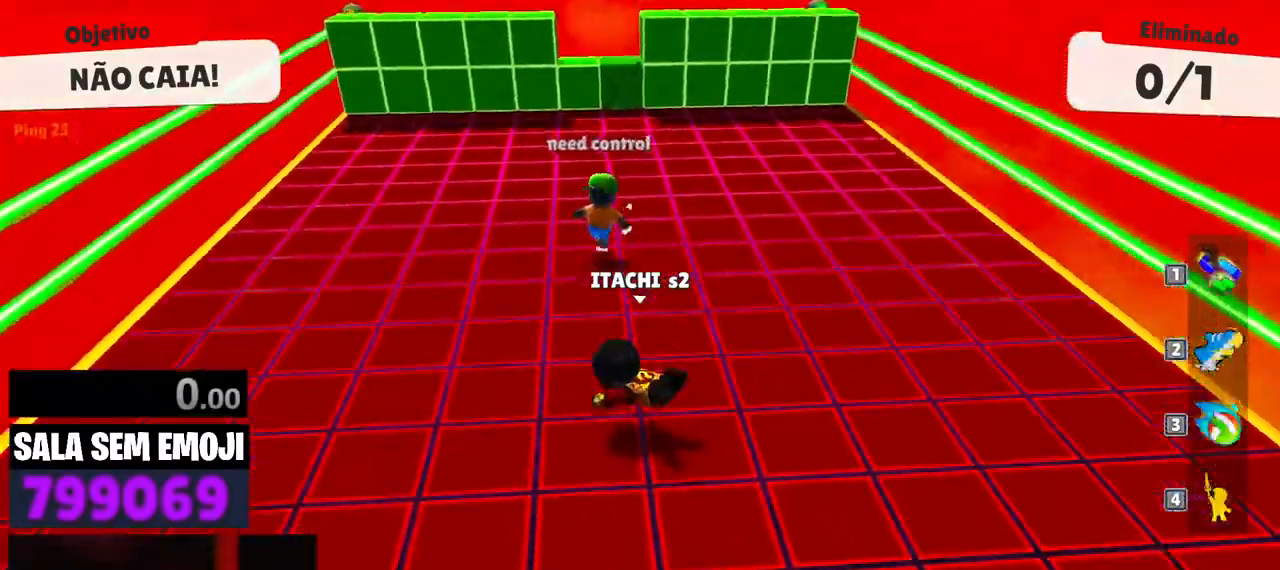
{"keys": ["w"], "events": []}
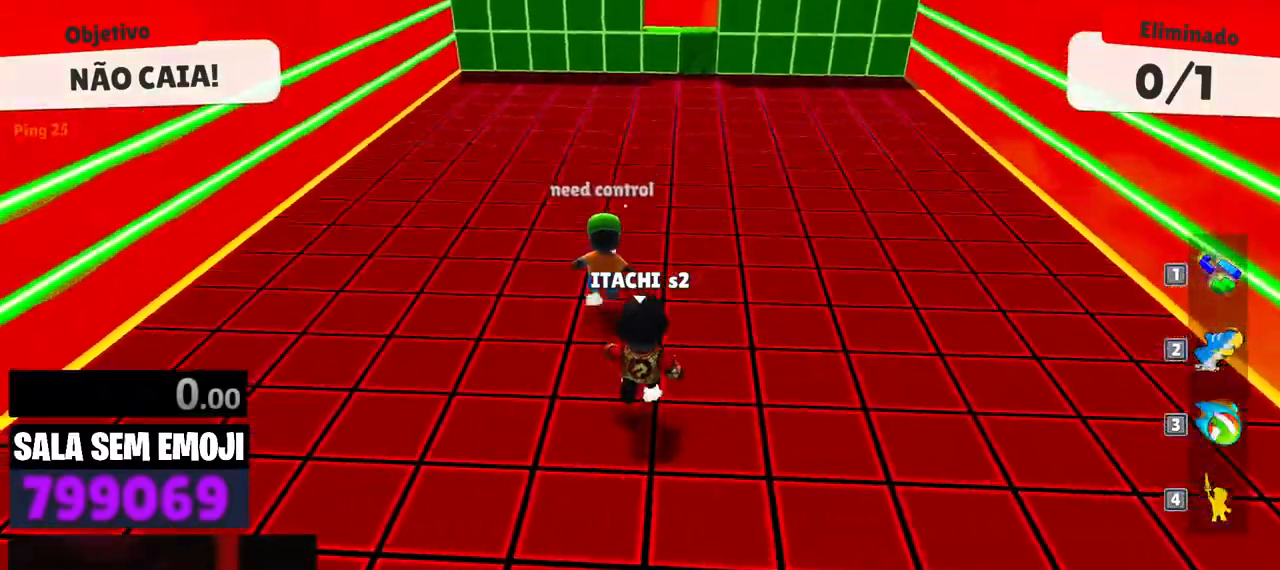
{"keys": ["w"], "events": []}
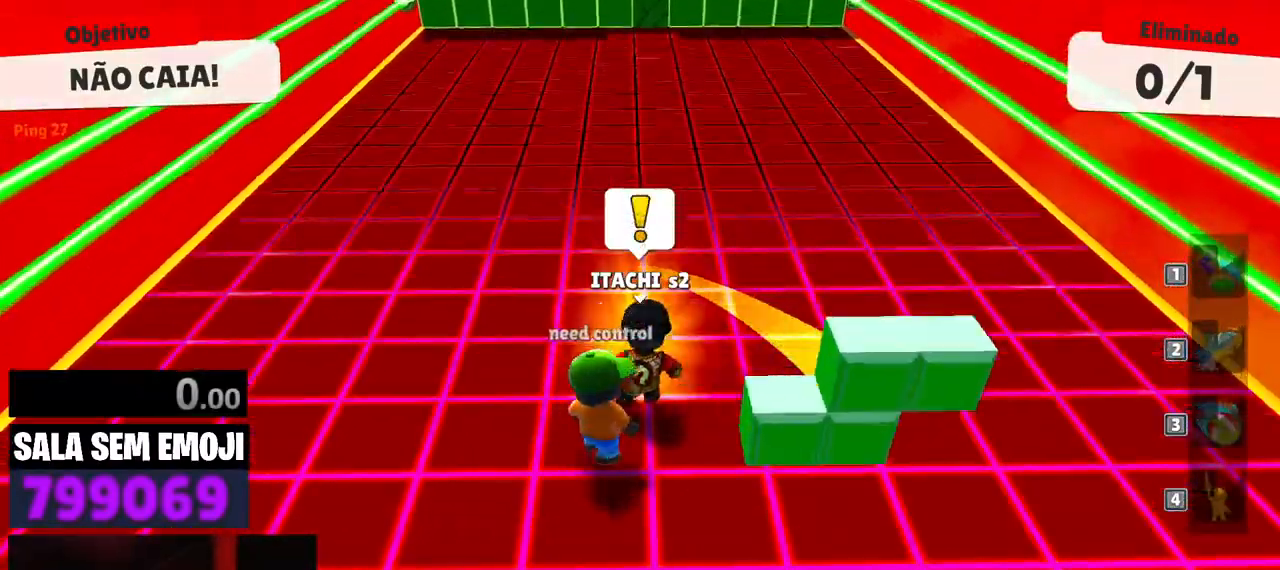
{"keys": ["a", "w"], "events": [[267, "space", "down"], [350, "space", "up"], [400, "space", "down"], [500, "a", "down"], [500, "space", "up"]]}
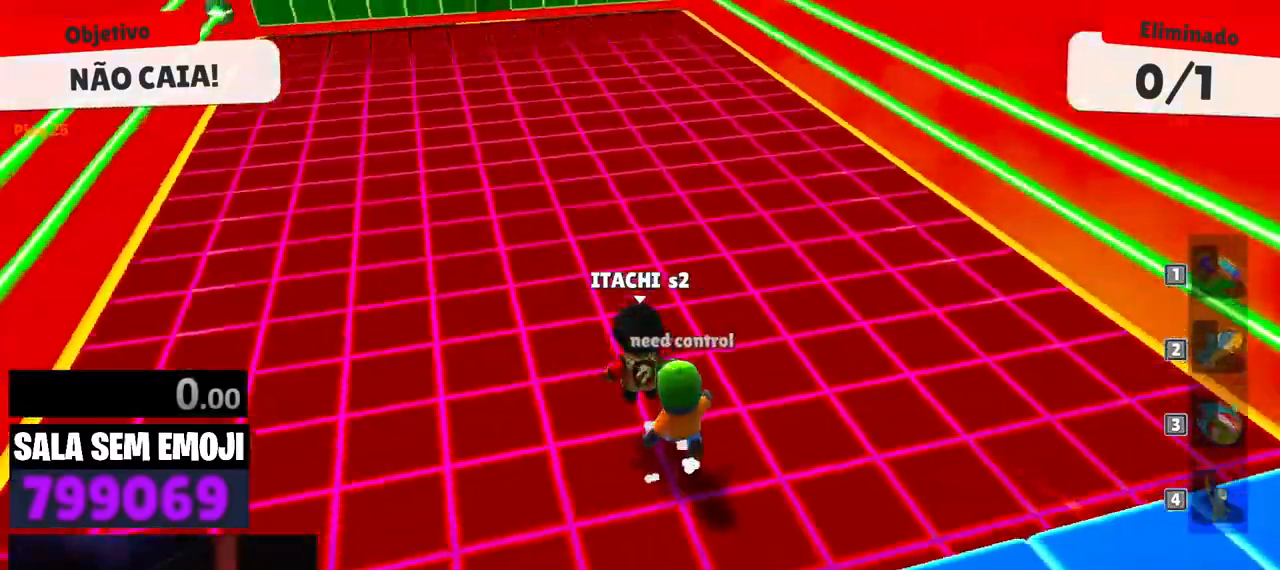
{"keys": ["s"], "events": [[50, "w", "up"], [183, "s", "down"], [317, "a", "up"]]}
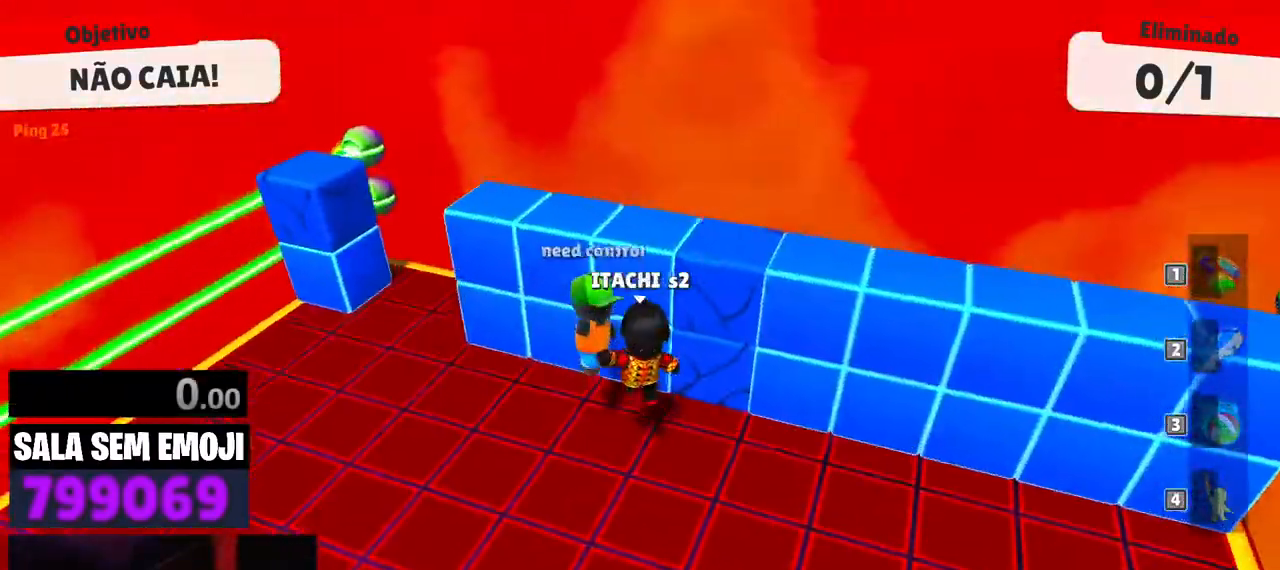
{"keys": ["a"], "events": [[50, "space", "down"], [150, "a", "down"], [150, "space", "up"], [333, "s", "up"]]}
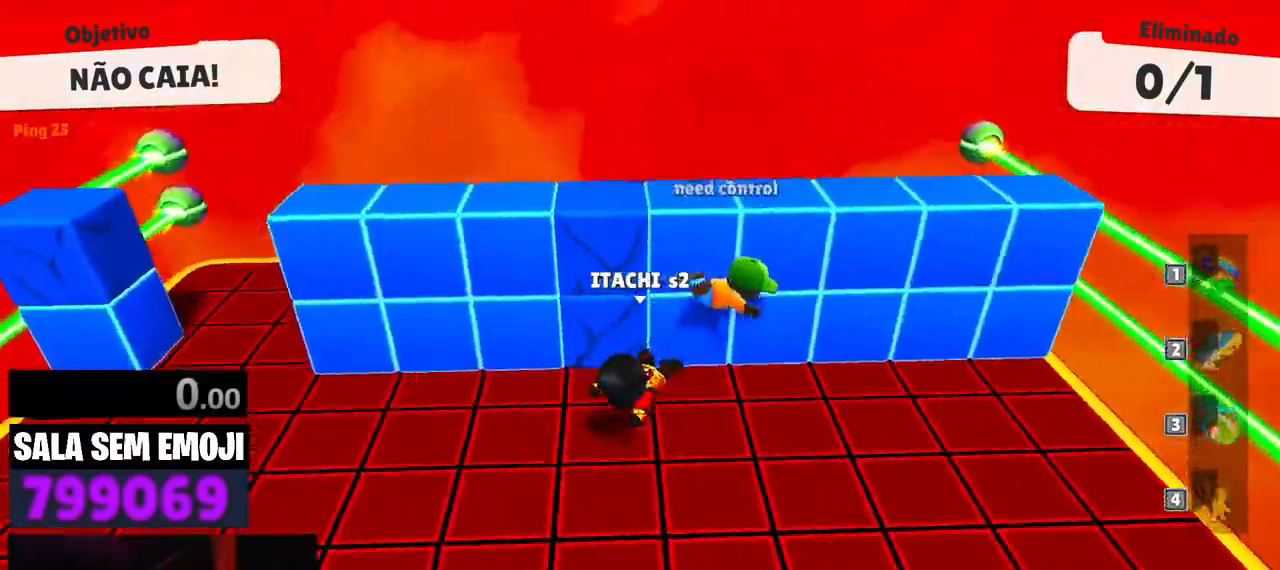
{"keys": ["d"], "events": [[350, "a", "up"], [350, "d", "down"]]}
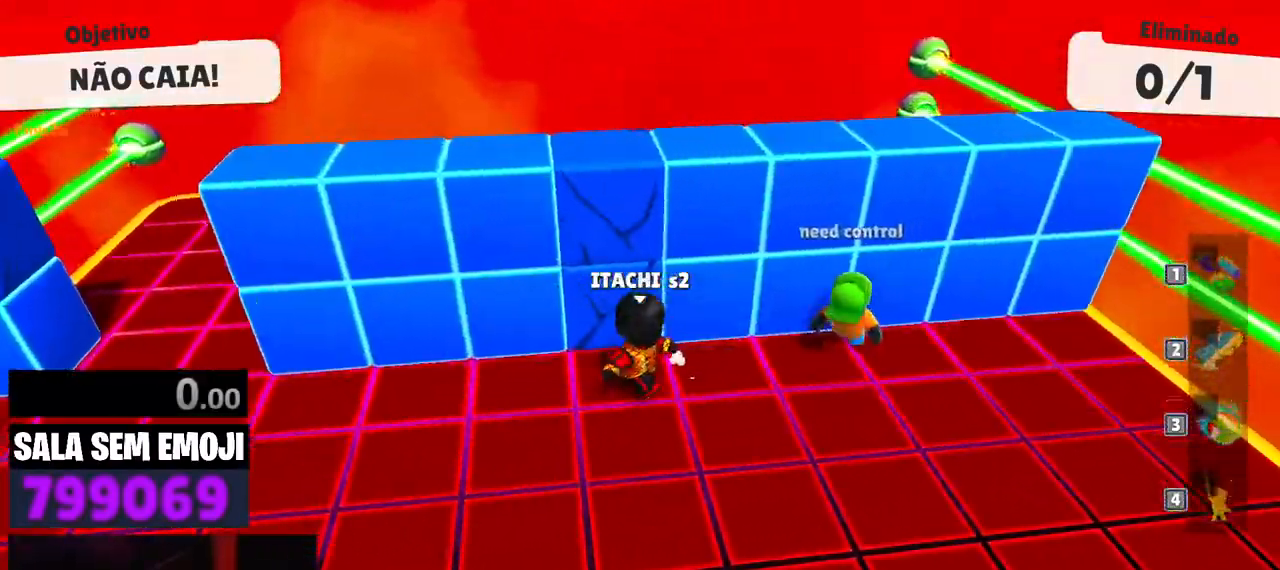
{"keys": ["d", "punch"], "events": [[317, "punch", "down"], [417, "punch", "up"], [467, "punch", "down"]]}
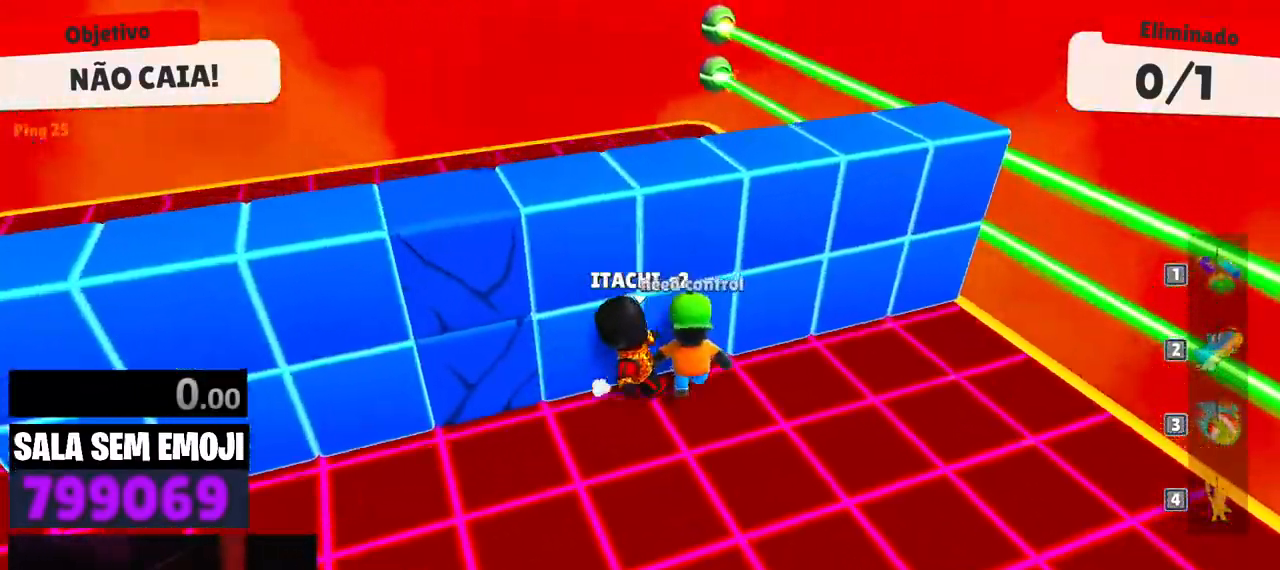
{"keys": ["a"], "events": [[50, "punch", "up"], [100, "punch", "down"], [200, "punch", "up"], [250, "d", "up"], [333, "a", "down"]]}
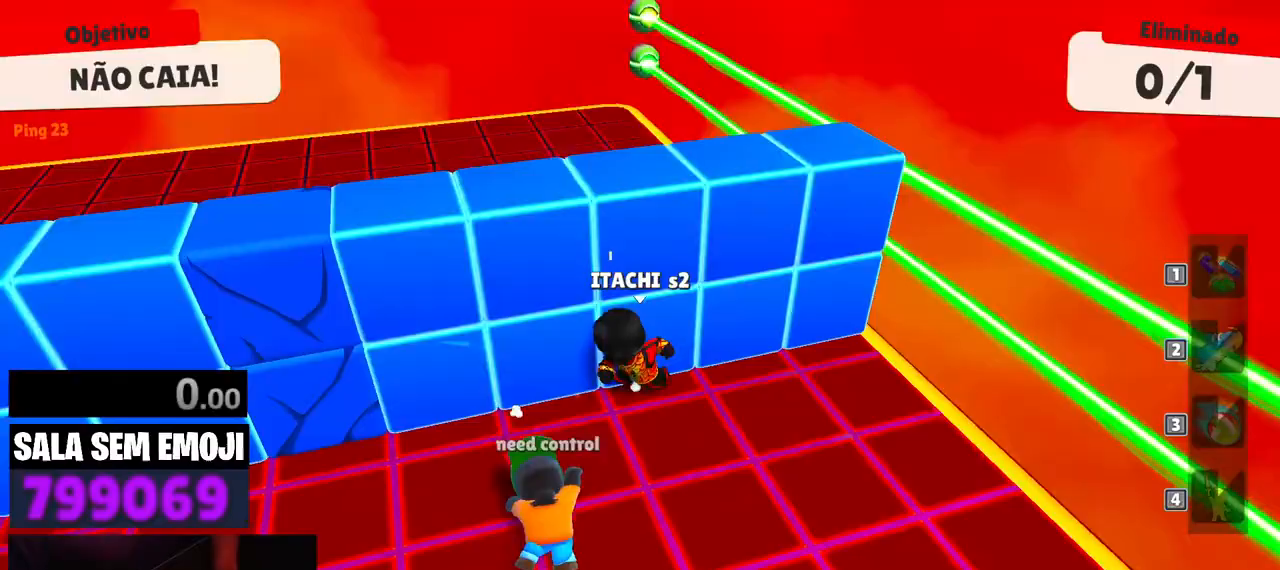
{"keys": ["a"], "events": [[117, "space", "down"], [267, "space", "up"]]}
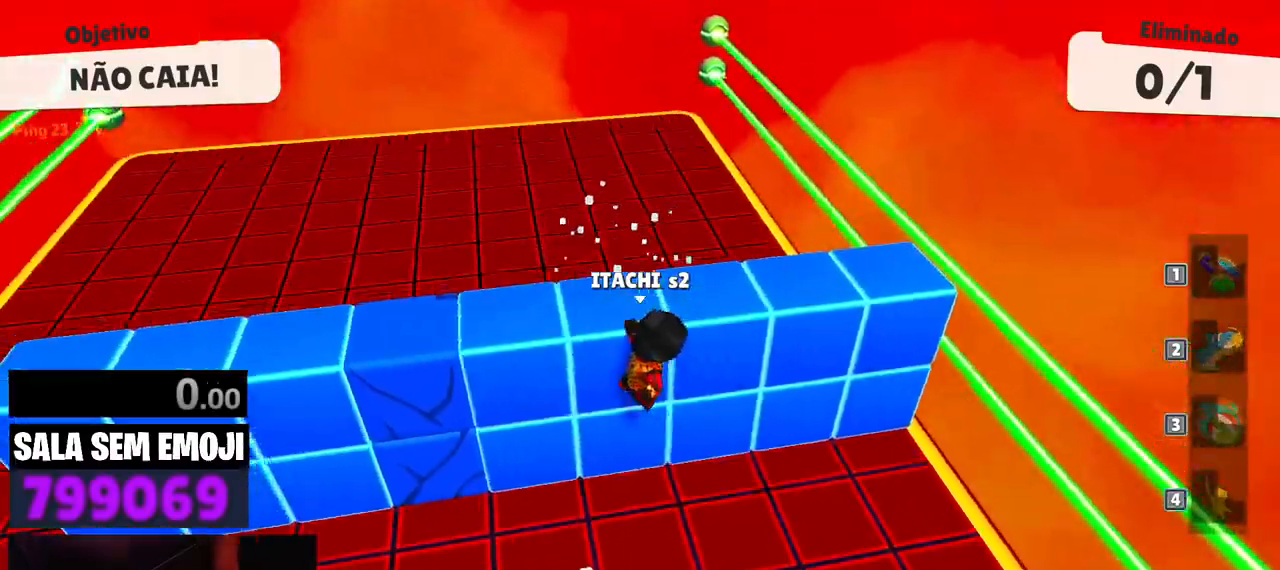
{"keys": ["d", "w"], "events": [[50, "space", "down"], [133, "space", "up"], [233, "a", "up"], [283, "d", "down"], [367, "w", "down"]]}
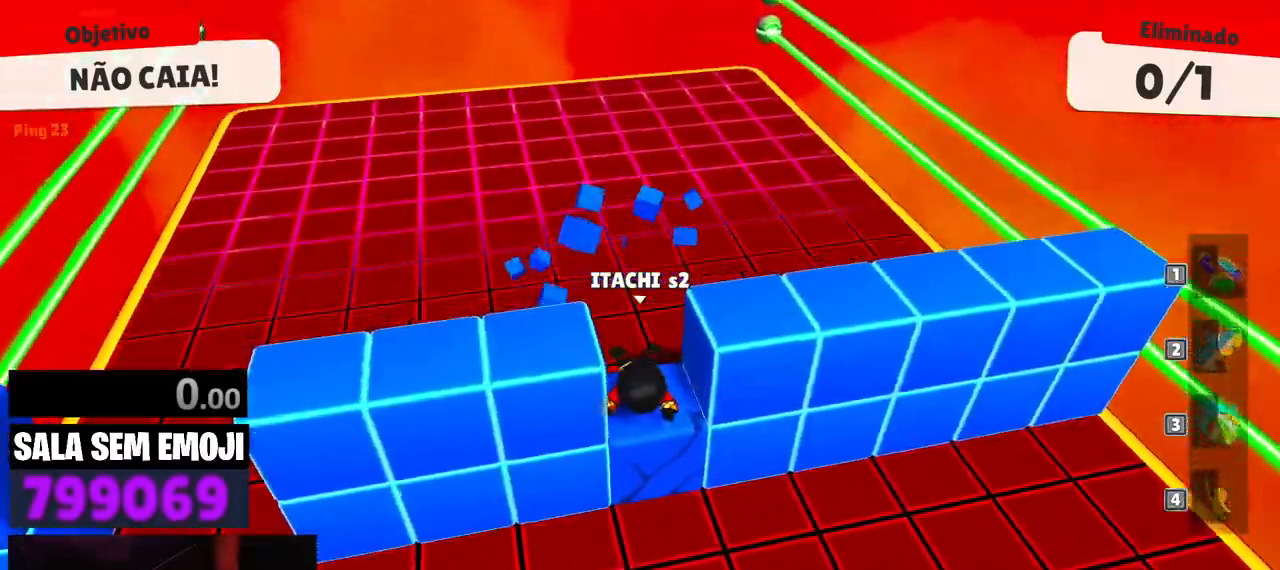
{"keys": ["w"], "events": [[333, "d", "up"]]}
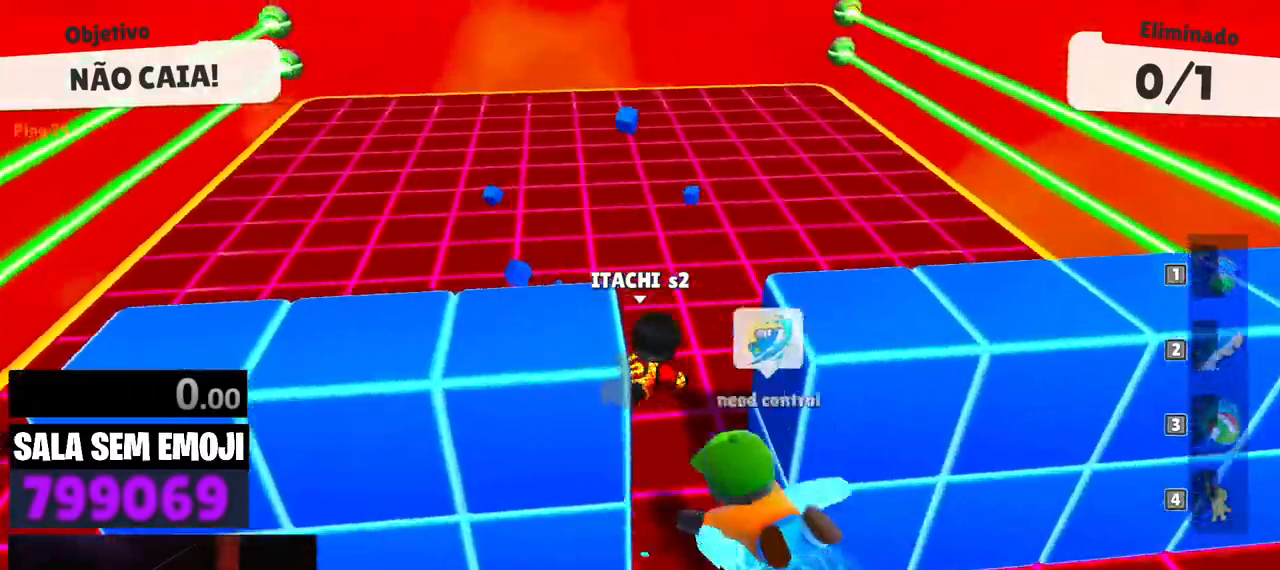
{"keys": ["a", "w"], "events": [[267, "space", "down"], [350, "space", "up"], [400, "space", "down"], [500, "a", "down"], [500, "space", "up"]]}
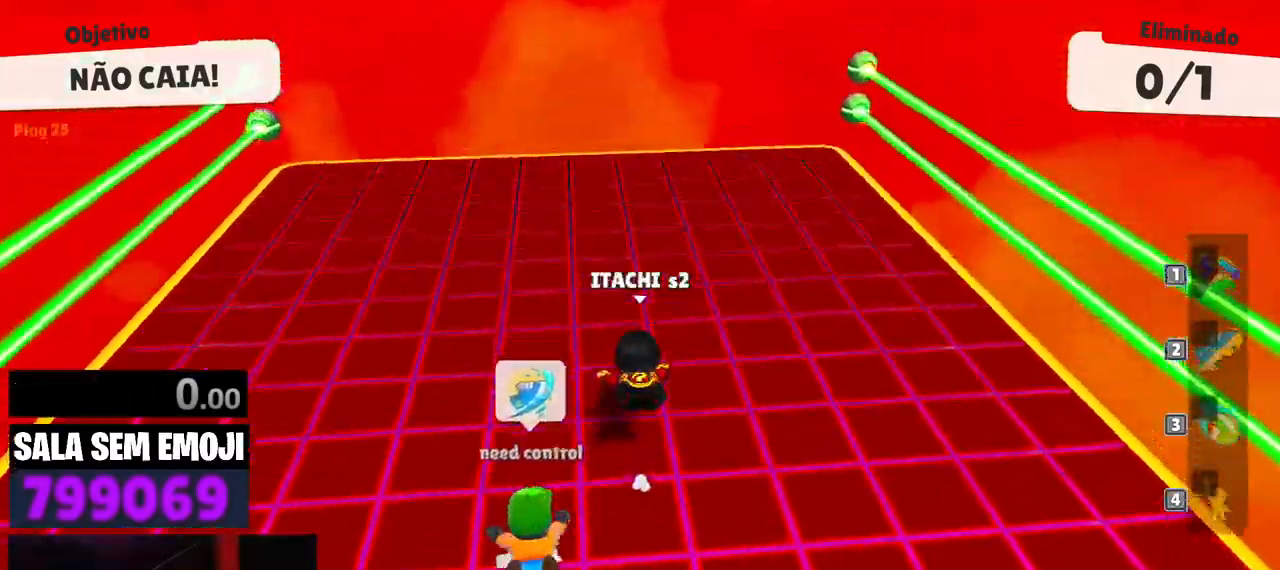
{"keys": ["d", "s"], "events": [[183, "w", "up"], [317, "s", "down"], [367, "a", "up"], [417, "d", "down"]]}
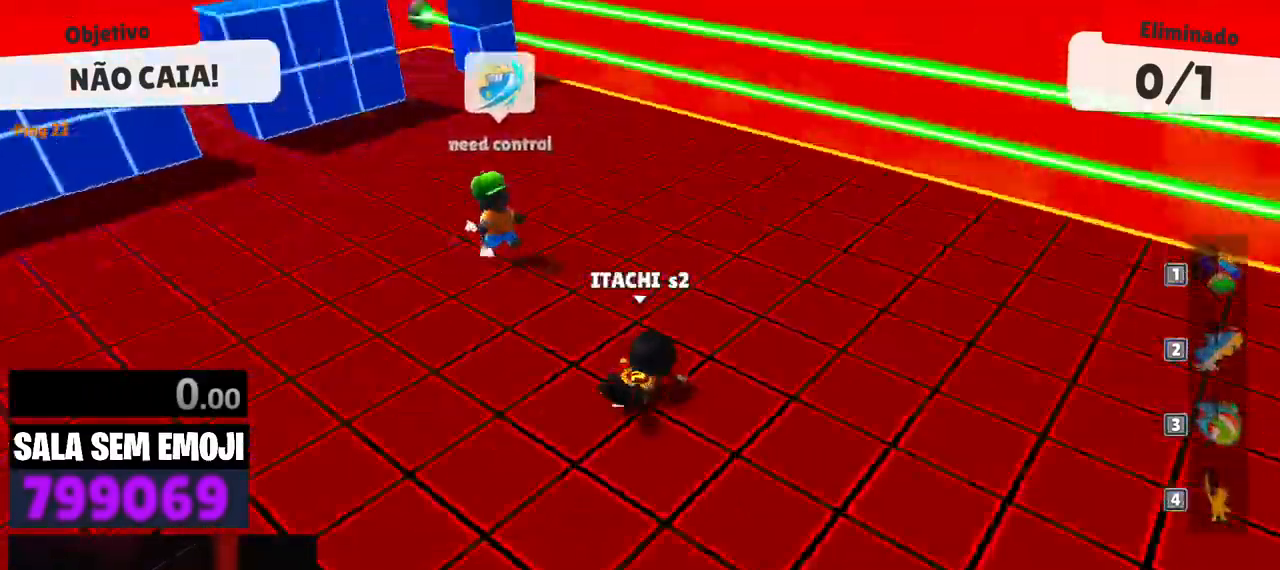
{"keys": ["a", "s"], "events": [[17, "s", "up"], [100, "w", "down"], [150, "d", "up"], [200, "a", "down"], [250, "w", "up"], [383, "s", "down"]]}
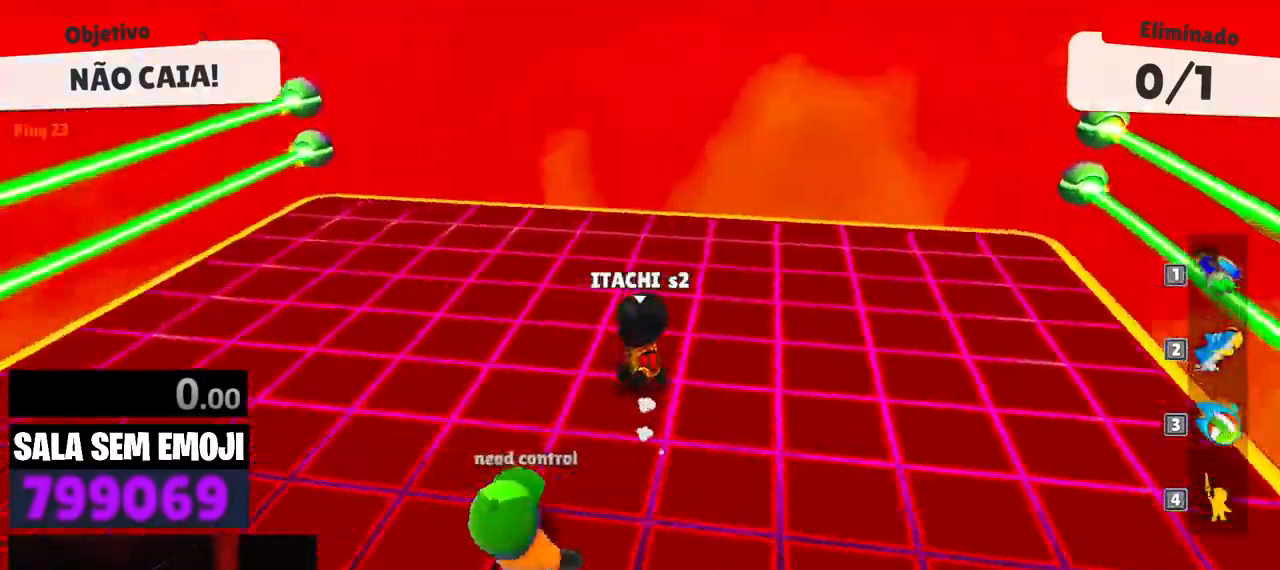
{"keys": ["s"], "events": [[33, "a", "up"]]}
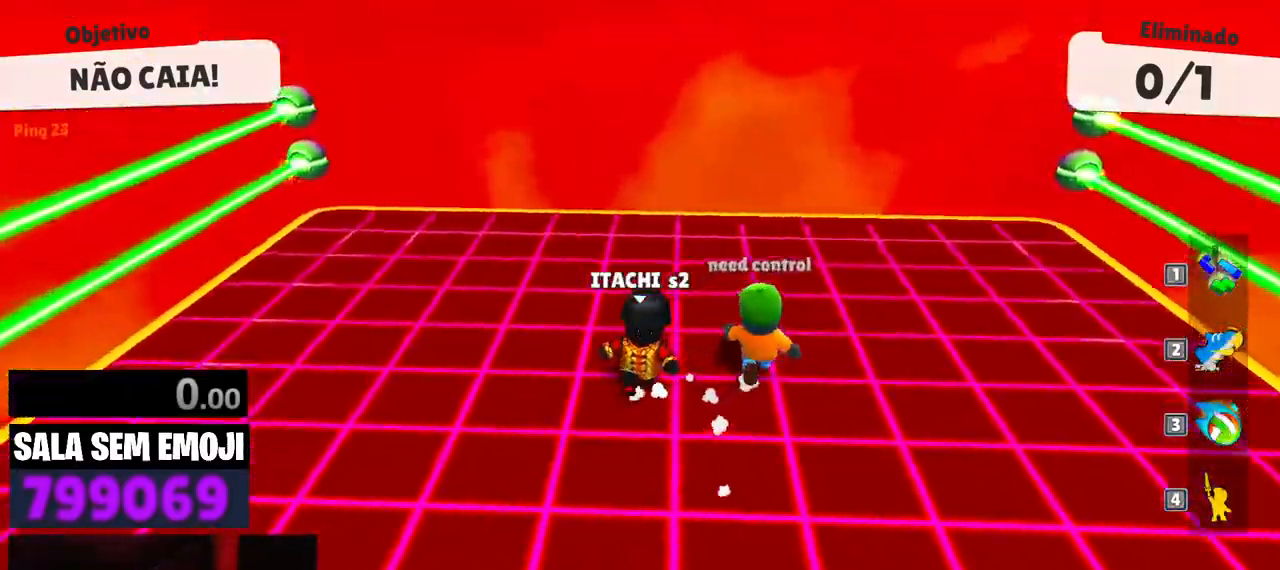
{"keys": ["d", "s"], "events": [[183, "d", "down"]]}
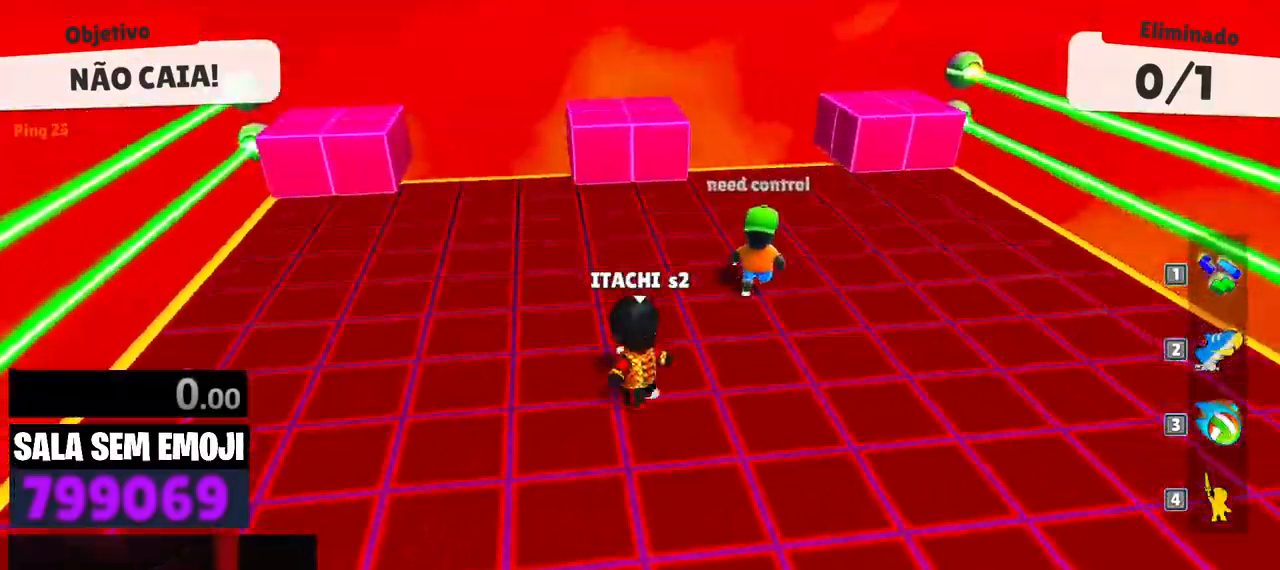
{"keys": ["a", "w"], "events": [[17, "s", "up"], [250, "d", "up"], [250, "s", "down"], [333, "a", "down"], [333, "s", "up"], [483, "w", "down"]]}
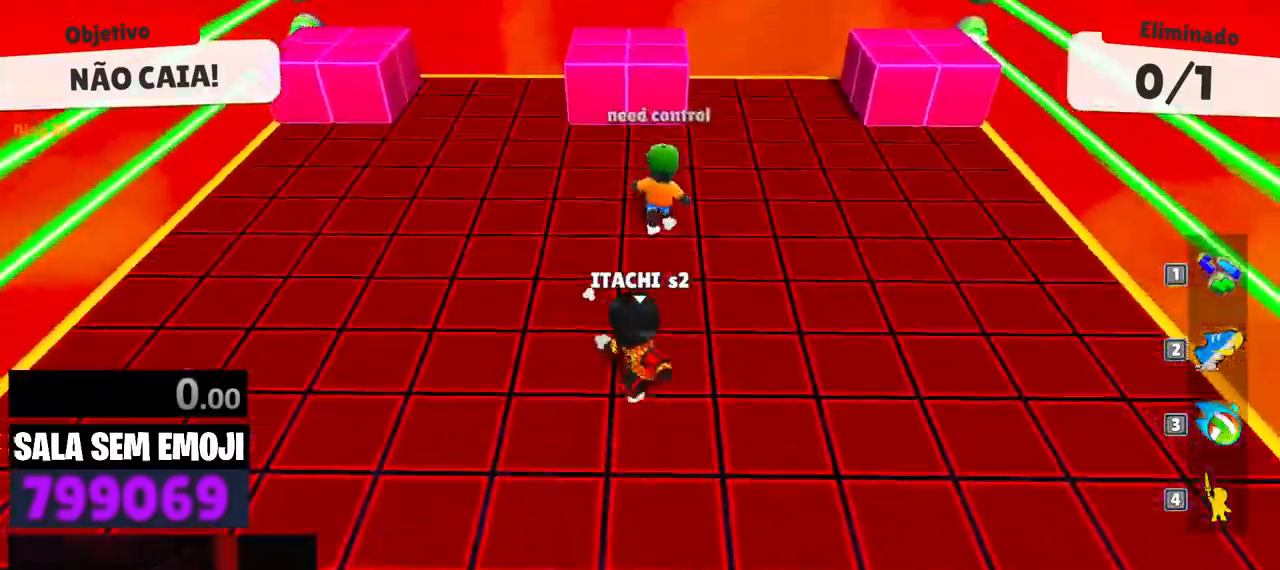
{"keys": ["w"], "events": [[33, "a", "up"]]}
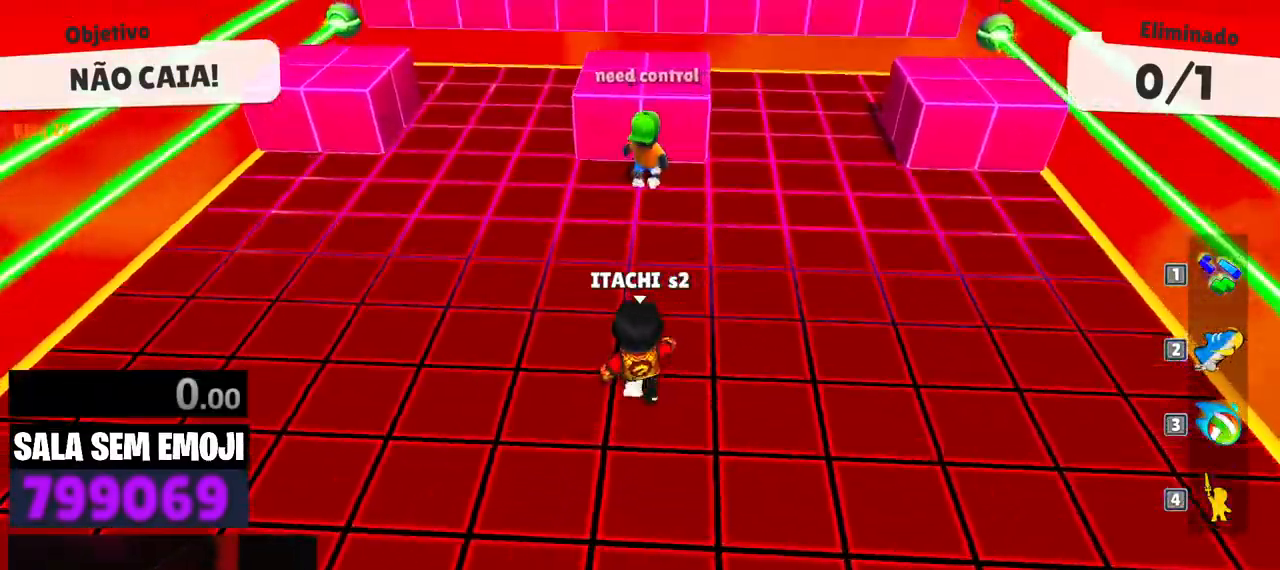
{"keys": ["w"], "events": []}
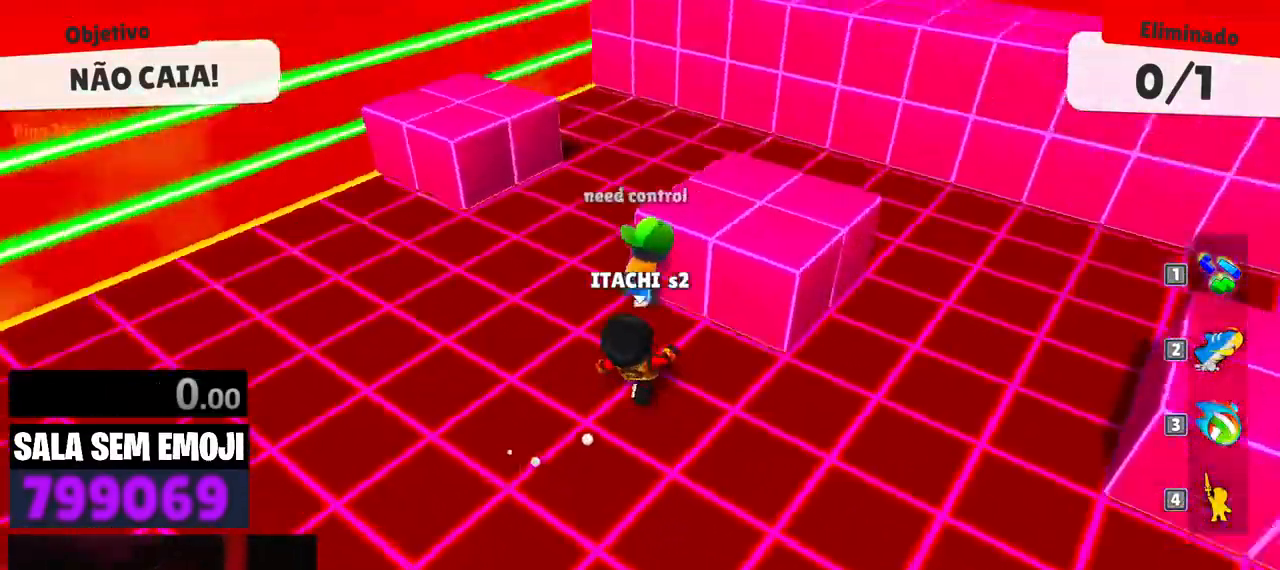
{"keys": ["s"], "events": [[100, "w", "up"], [150, "a", "down"], [150, "s", "down"], [333, "a", "up"]]}
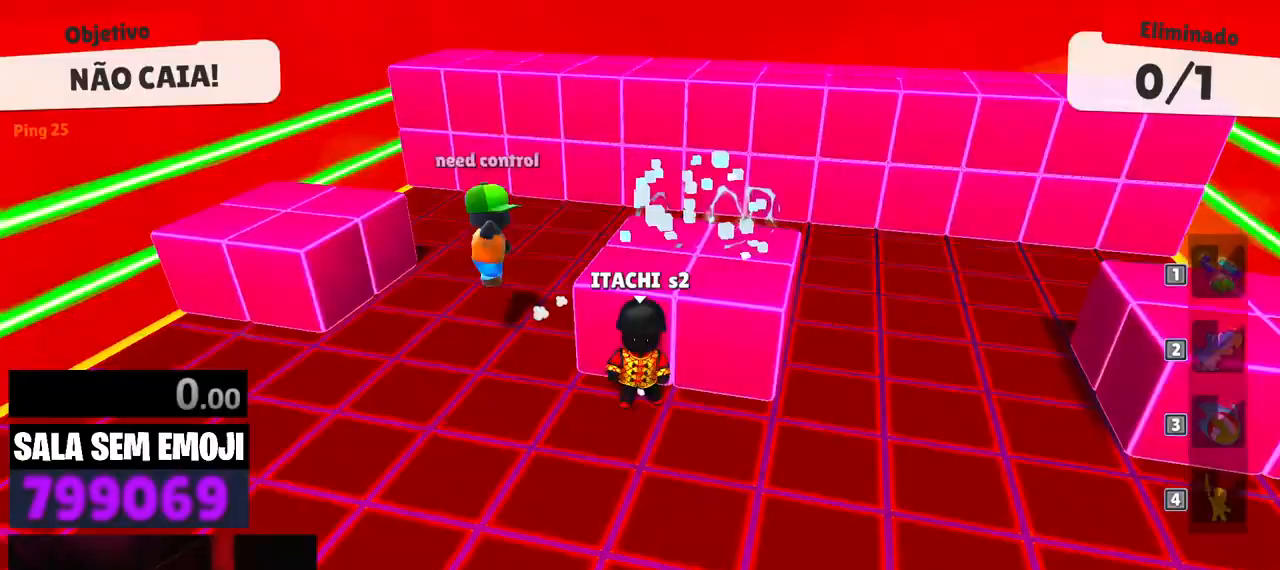
{"keys": ["d", "s"], "events": [[300, "d", "down"]]}
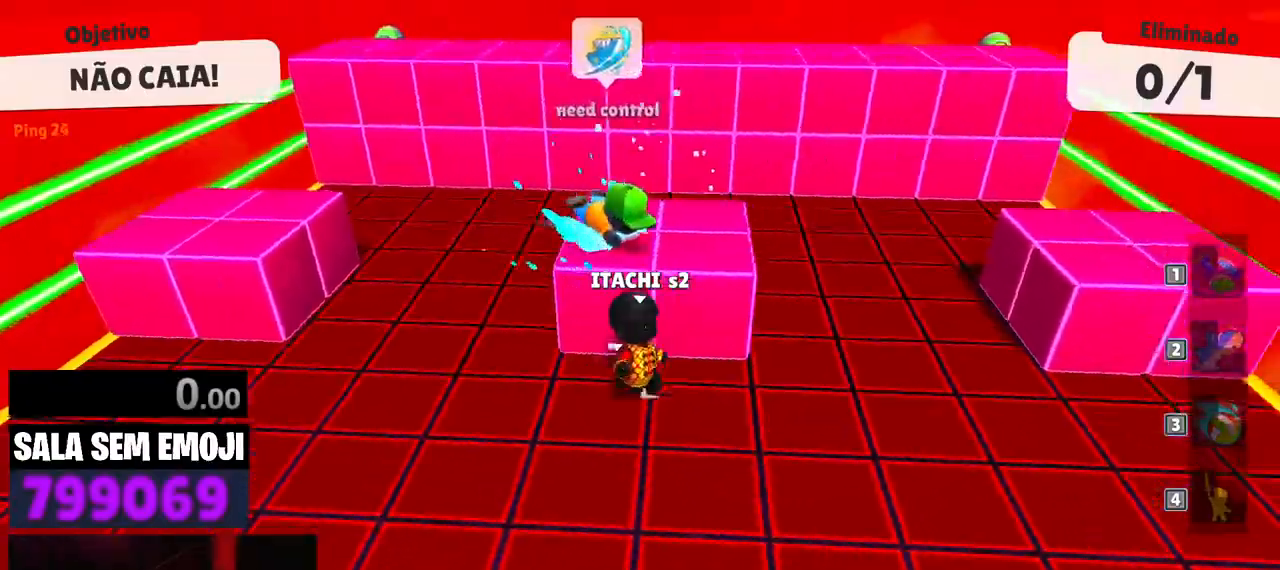
{"keys": ["a"], "events": [[283, "a", "down"], [283, "d", "up"], [367, "s", "up"]]}
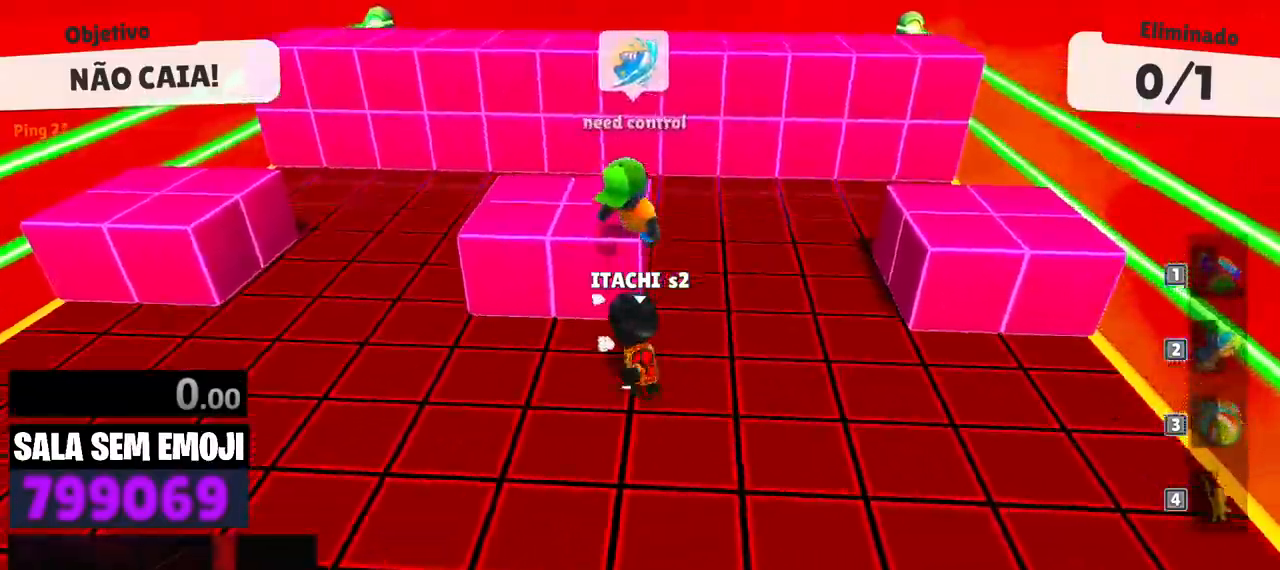
{"keys": ["a", "w"], "events": [[17, "w", "down"], [200, "a", "up"], [200, "space", "down"], [333, "space", "up"], [433, "a", "down"]]}
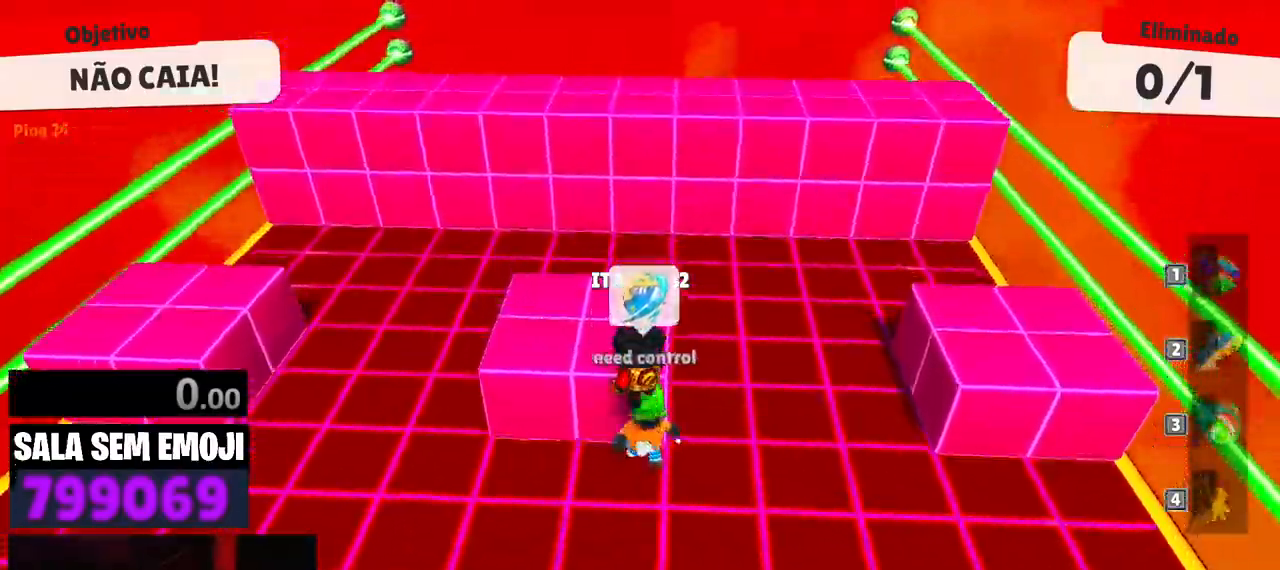
{"keys": ["d", "w"], "events": [[167, "a", "up"], [167, "w", "up"], [267, "s", "down"], [350, "d", "down"], [350, "s", "up"], [500, "w", "down"]]}